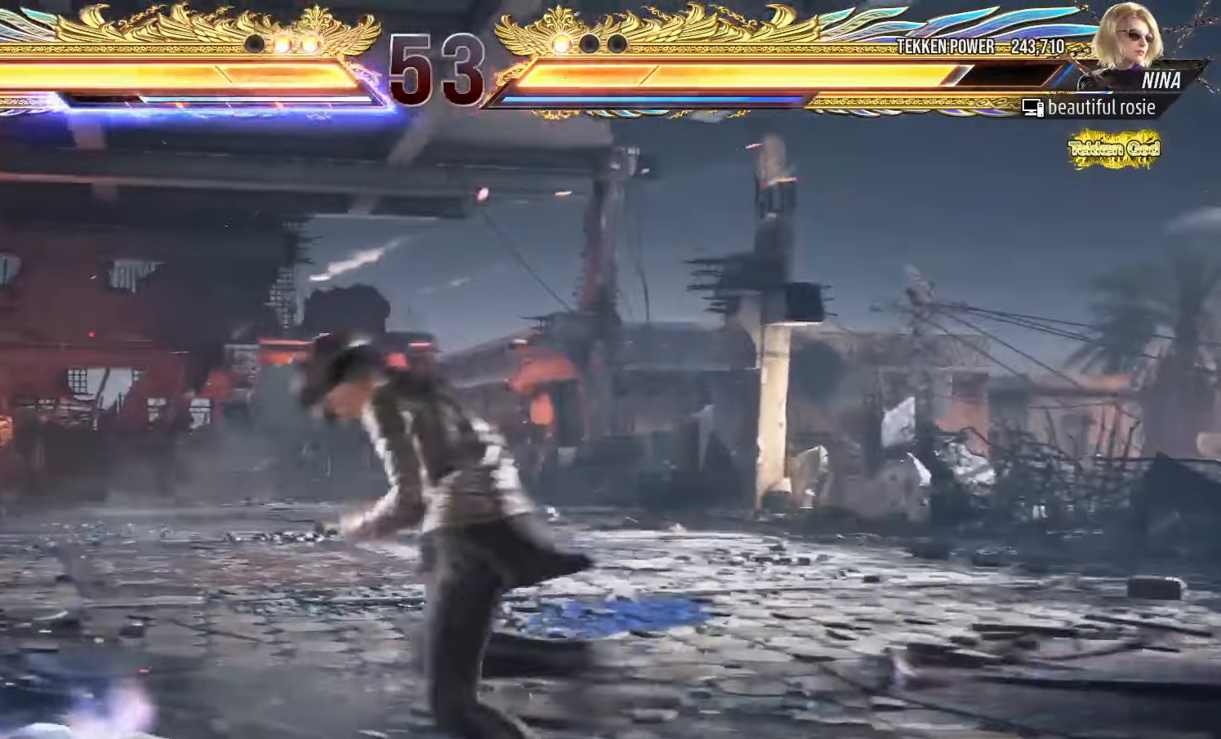
Gameplay with a controller (arcade stick); each line is a JSON object with the inputs held at the frame after it (dt_ms = milliseconds from this image to that frame). "events" lists button and stick changes between this image and that frame as [ms after this image, input, new state], when the widget could be followed in between. Not read: L3 R3.
{"dt_ms": 500, "buttons": [], "left_stick": "left", "events": [[67, "left_stick", "left"]]}
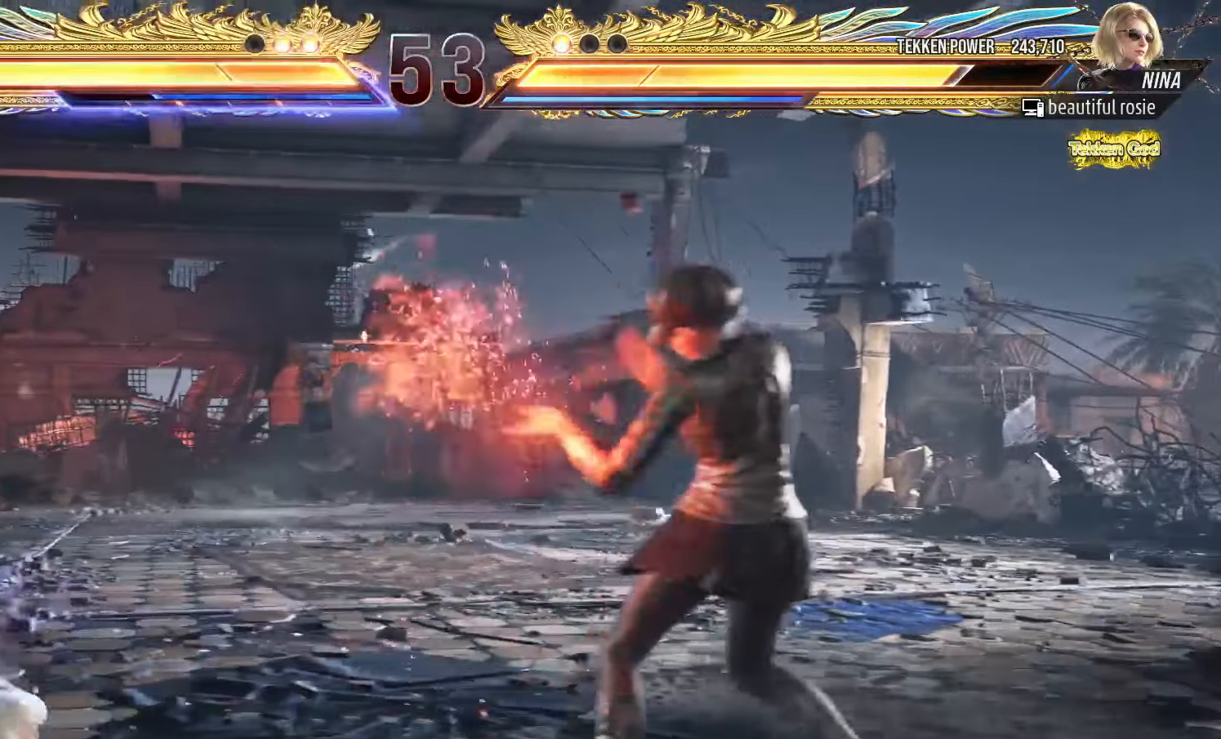
{"dt_ms": 500, "buttons": [], "left_stick": "left", "events": []}
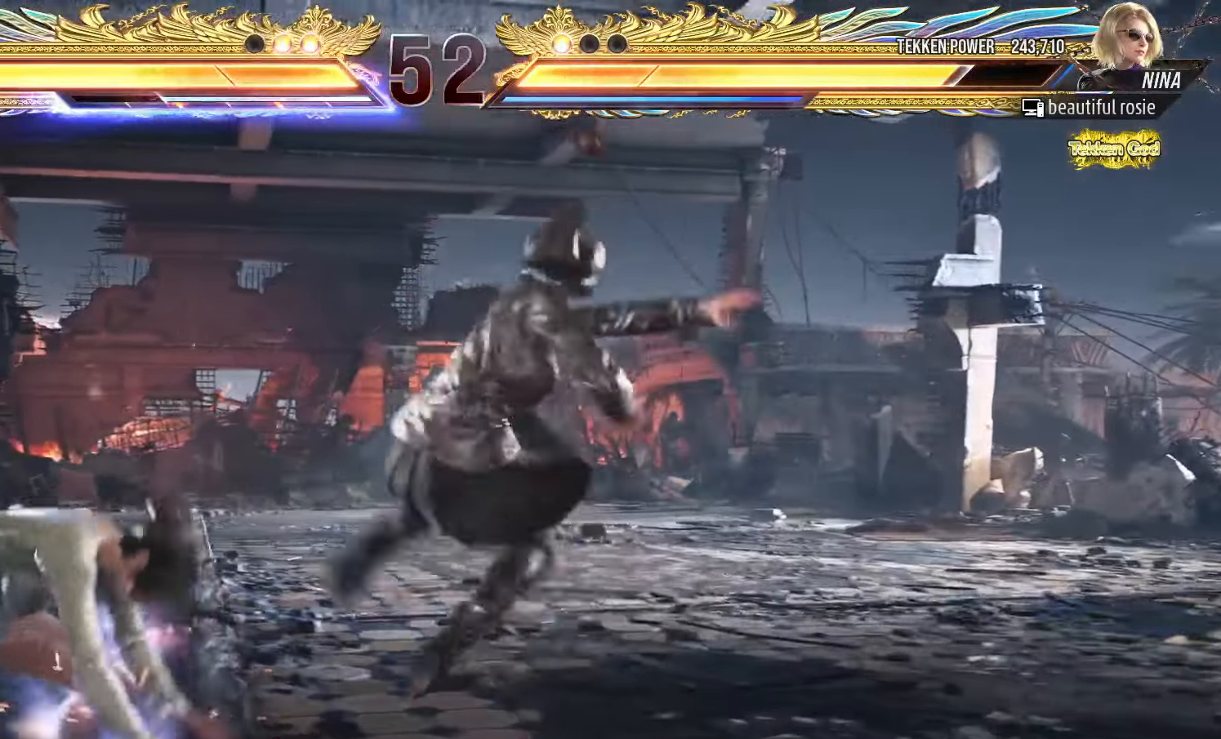
{"dt_ms": 500, "buttons": [], "left_stick": "left", "events": []}
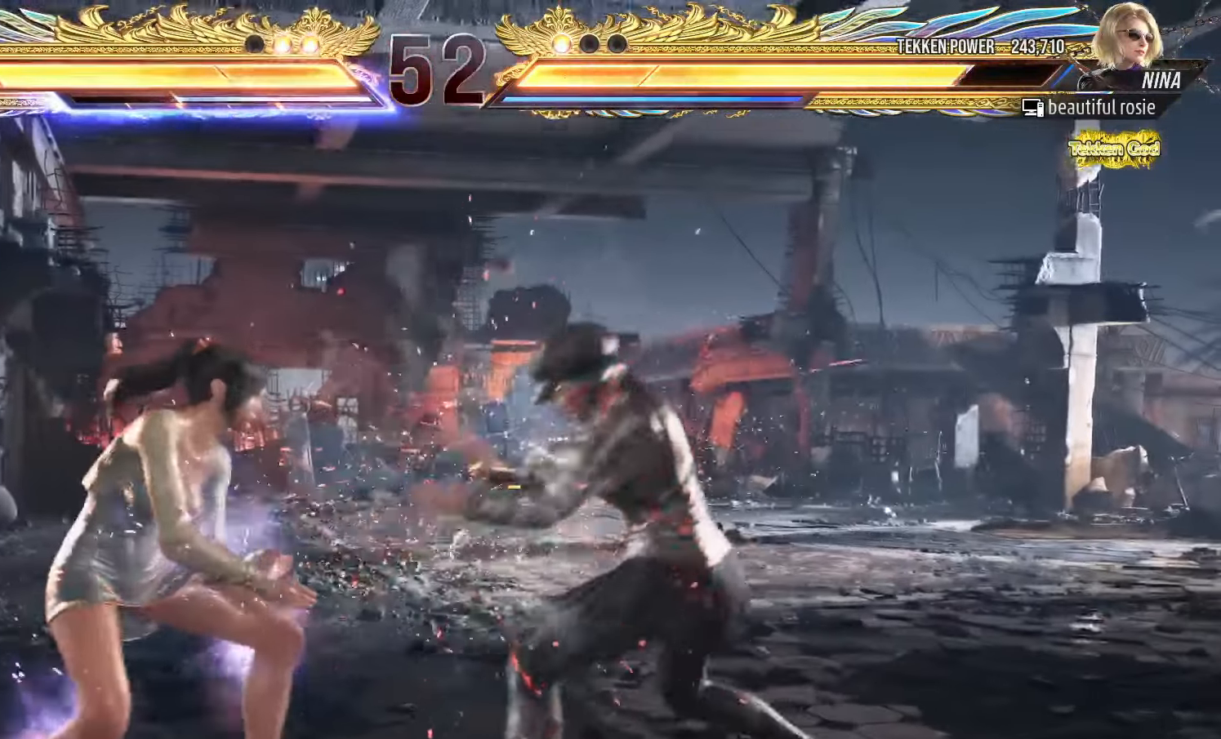
{"dt_ms": 500, "buttons": [], "left_stick": "left", "events": []}
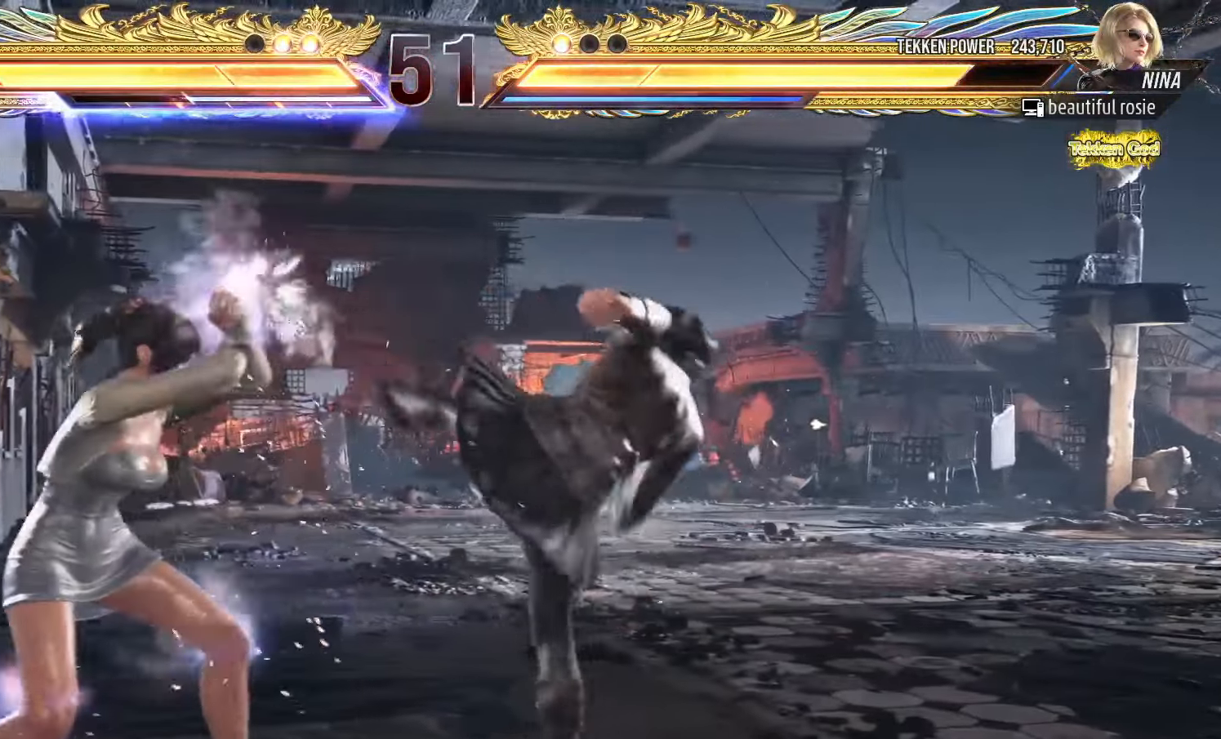
{"dt_ms": 500, "buttons": [], "left_stick": "center", "events": [[150, "left_stick", "down-left"], [284, "TRIANGLE", "down"], [284, "left_stick", "center"], [334, "TRIANGLE", "up"]]}
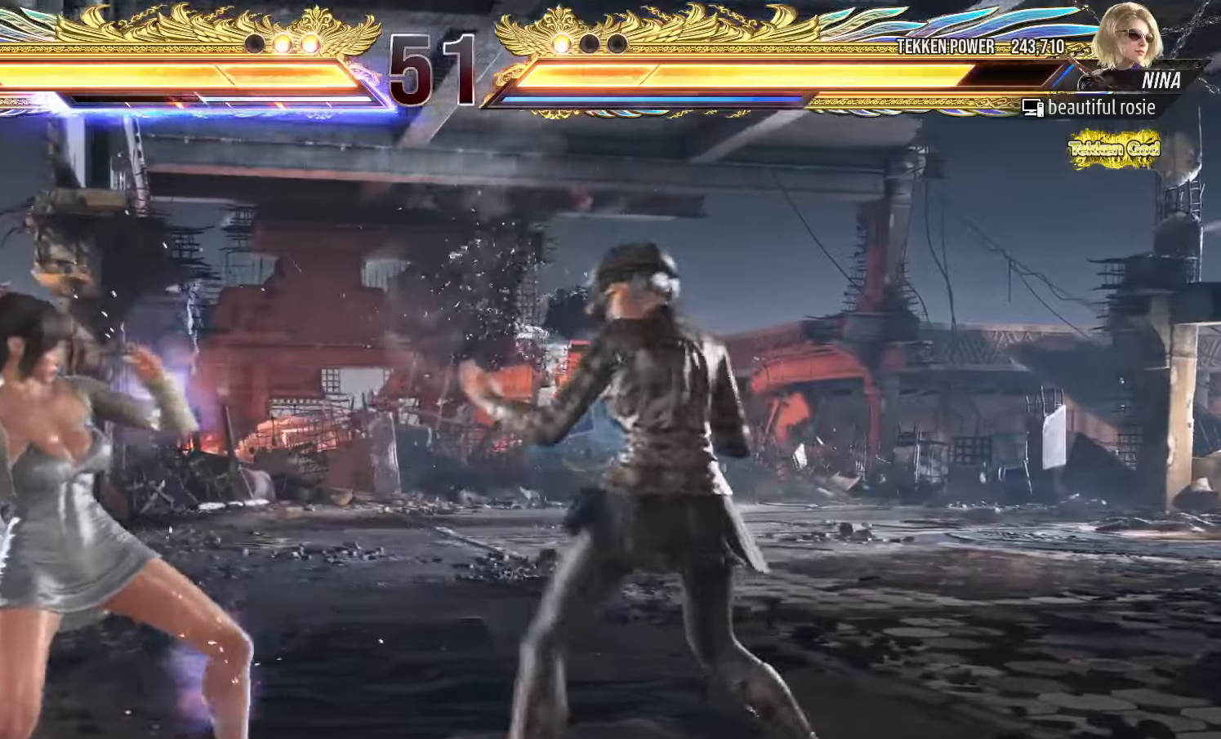
{"dt_ms": 500, "buttons": [], "left_stick": "left", "events": [[134, "left_stick", "left"], [217, "left_stick", "center"], [267, "left_stick", "left"]]}
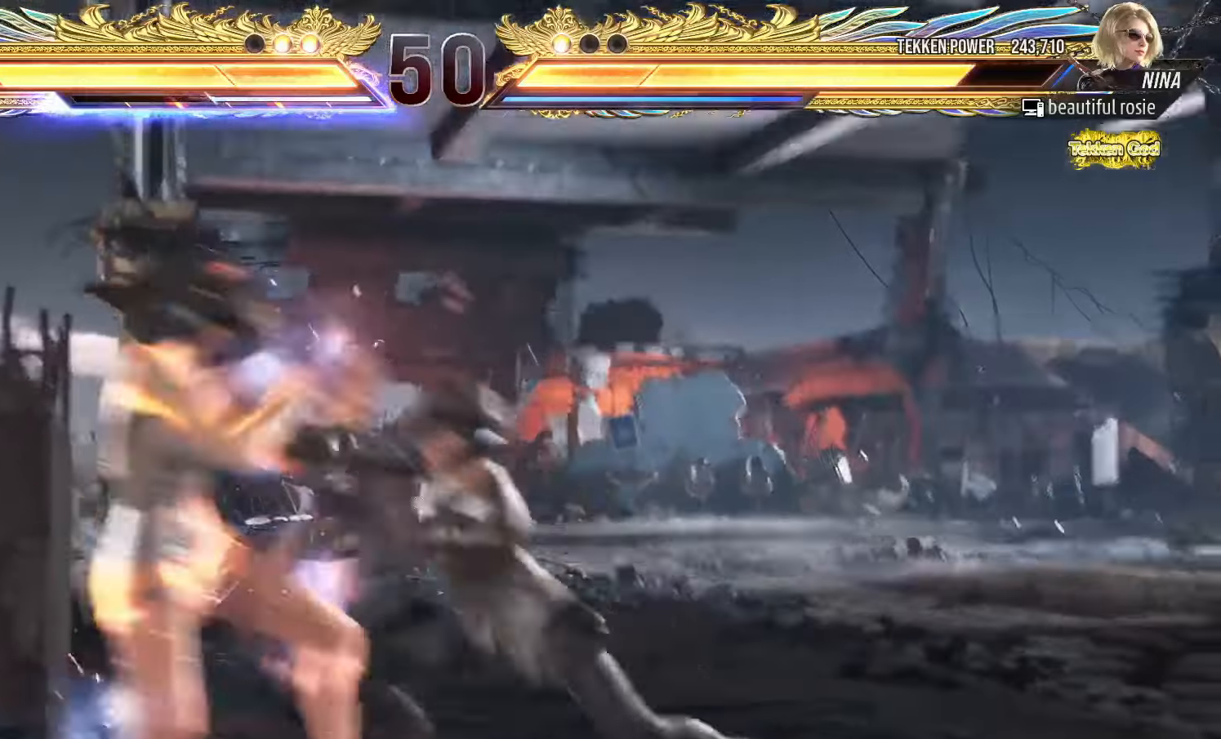
{"dt_ms": 500, "buttons": ["SQUARE"], "left_stick": "center"}
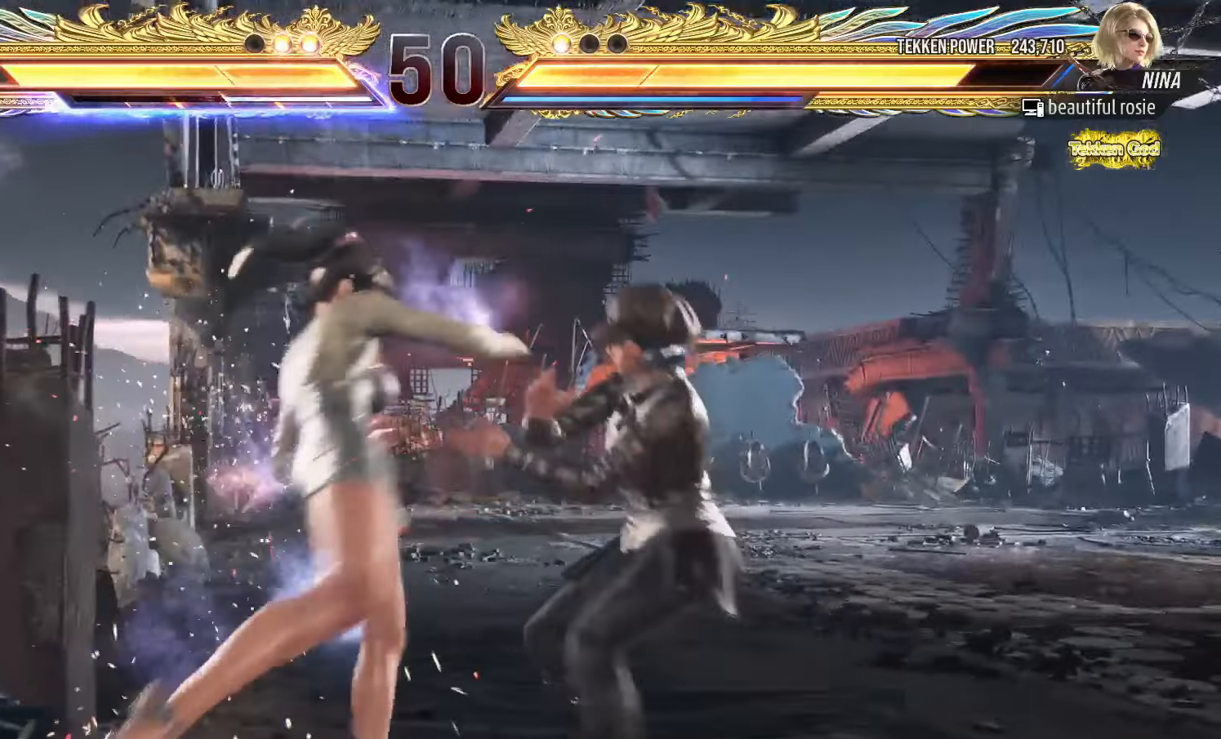
{"dt_ms": 500, "buttons": [], "left_stick": "center", "events": [[34, "SQUARE", "up"], [317, "left_stick", "down"], [384, "left_stick", "center"]]}
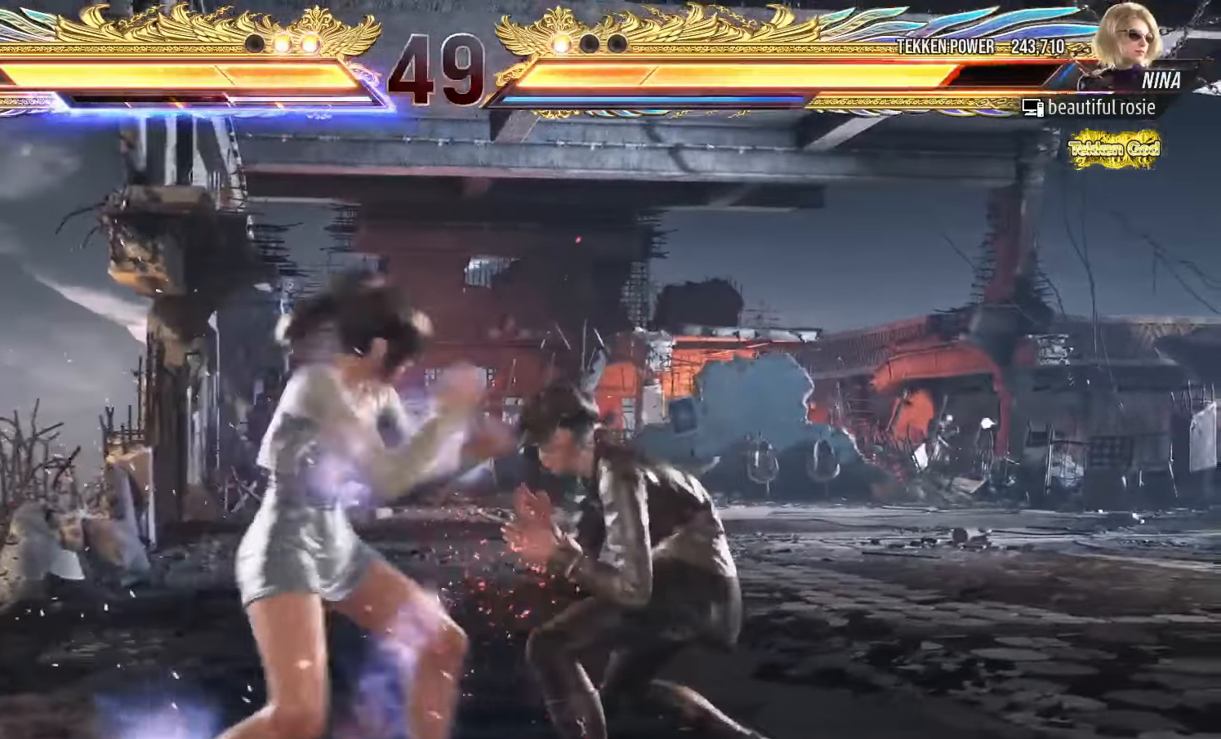
{"dt_ms": 500, "buttons": [], "left_stick": "down-left"}
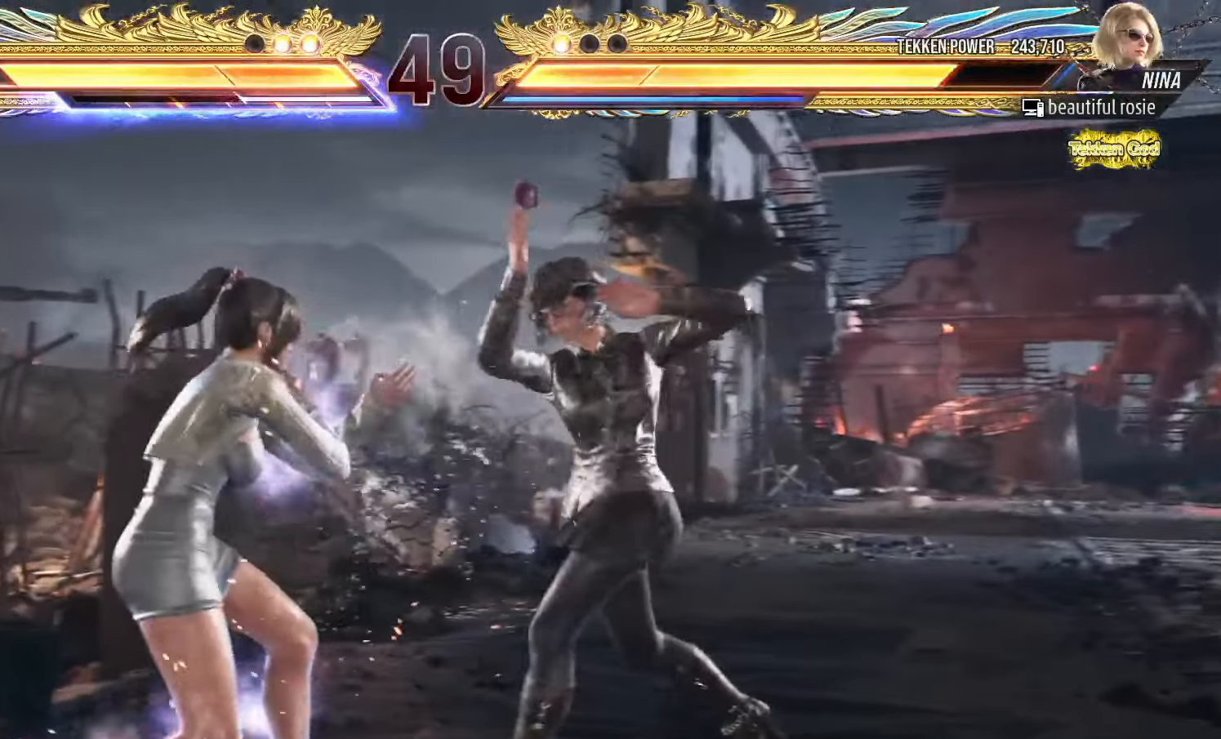
{"dt_ms": 500, "buttons": [], "left_stick": "up", "events": [[34, "left_stick", "center"], [100, "SQUARE", "down"], [167, "SQUARE", "up"], [200, "TRIANGLE", "down"], [284, "TRIANGLE", "up"], [484, "left_stick", "up"]]}
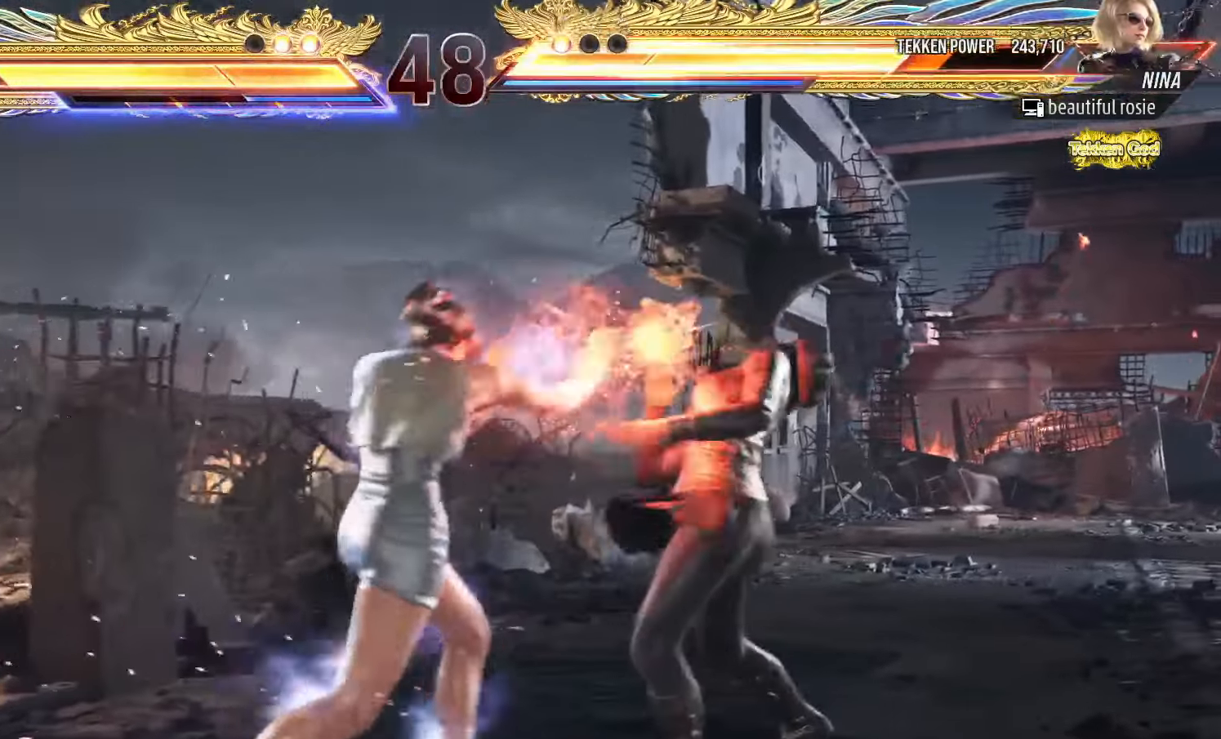
{"dt_ms": 500, "buttons": [], "left_stick": "right", "events": [[34, "left_stick", "center"], [217, "SQUARE", "down"], [267, "SQUARE", "up"], [384, "left_stick", "right"]]}
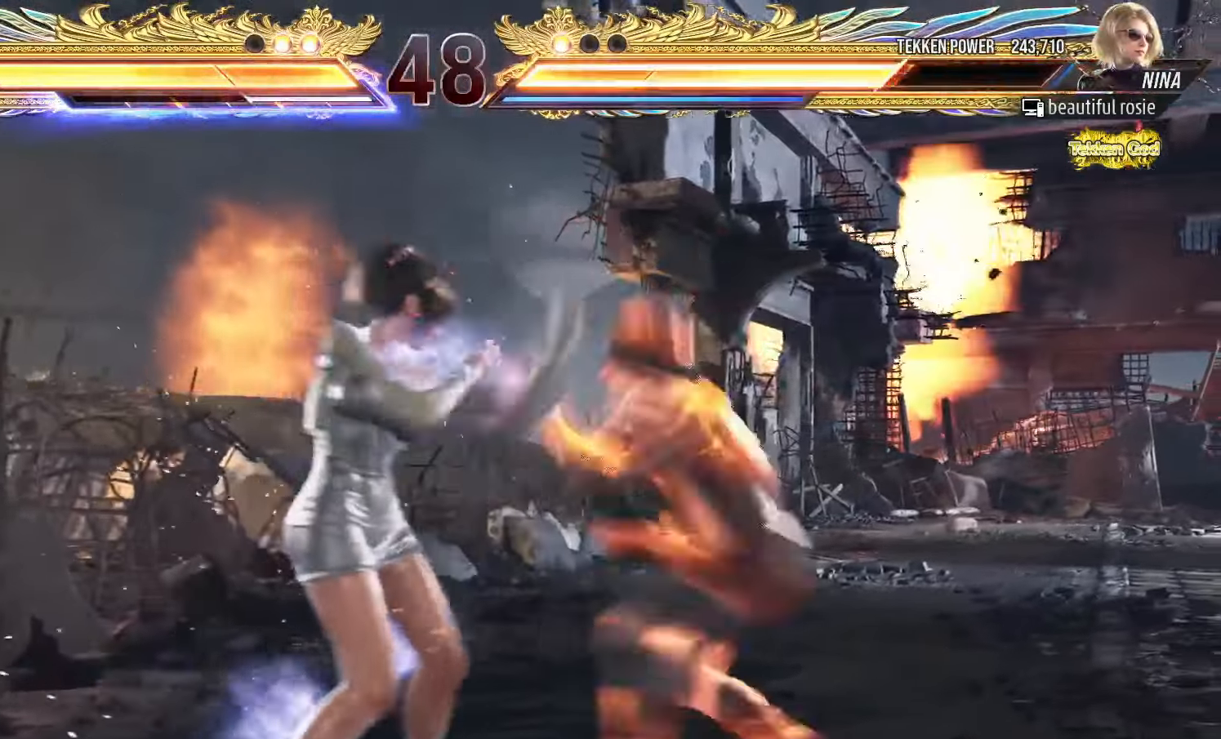
{"dt_ms": 500, "buttons": [], "left_stick": "center"}
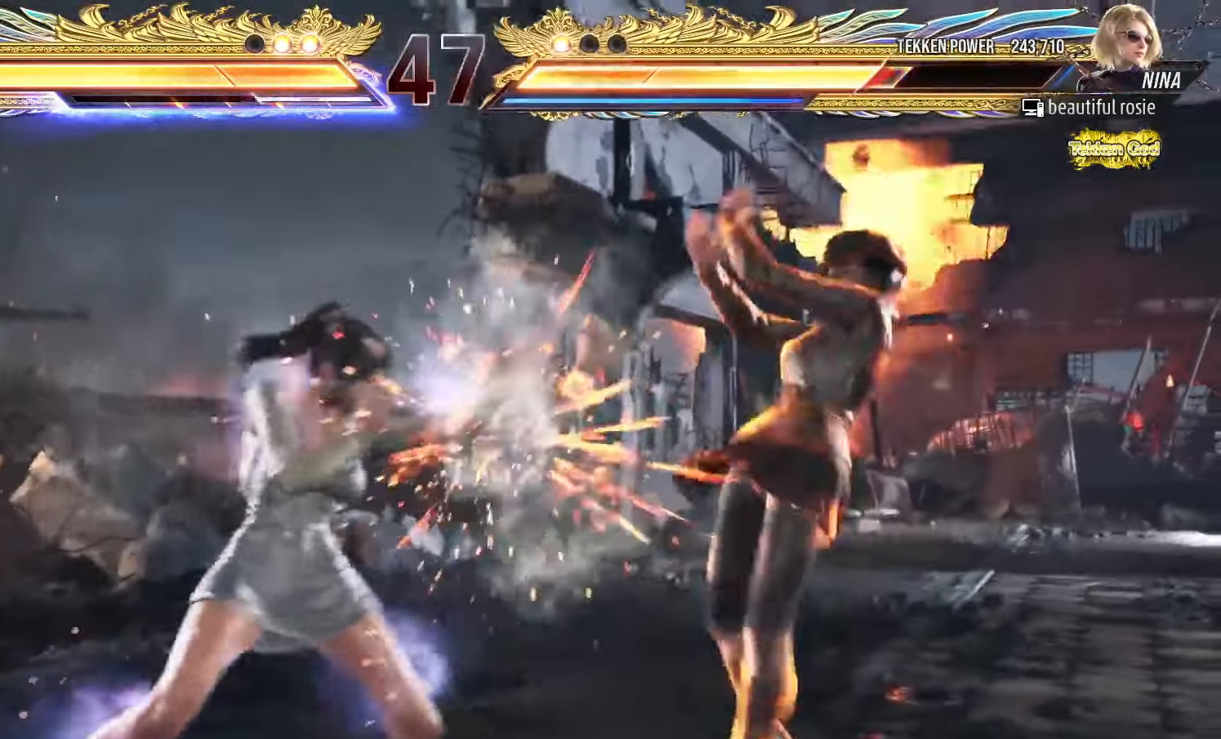
{"dt_ms": 500, "buttons": [], "left_stick": "center", "events": [[217, "left_stick", "down"], [284, "left_stick", "right"], [300, "SQUARE", "down"], [367, "SQUARE", "up"], [400, "left_stick", "center"]]}
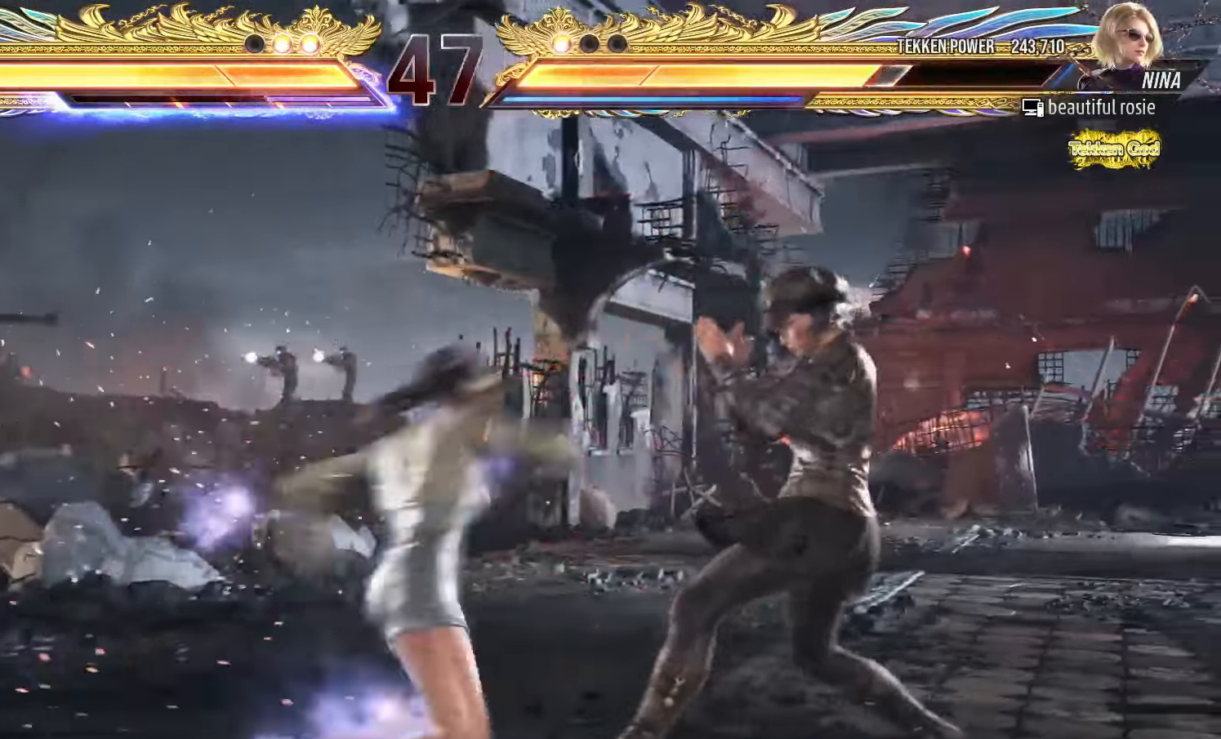
{"dt_ms": 500, "buttons": [], "left_stick": "right", "events": [[350, "left_stick", "right"], [417, "TRIANGLE", "down"], [500, "TRIANGLE", "up"]]}
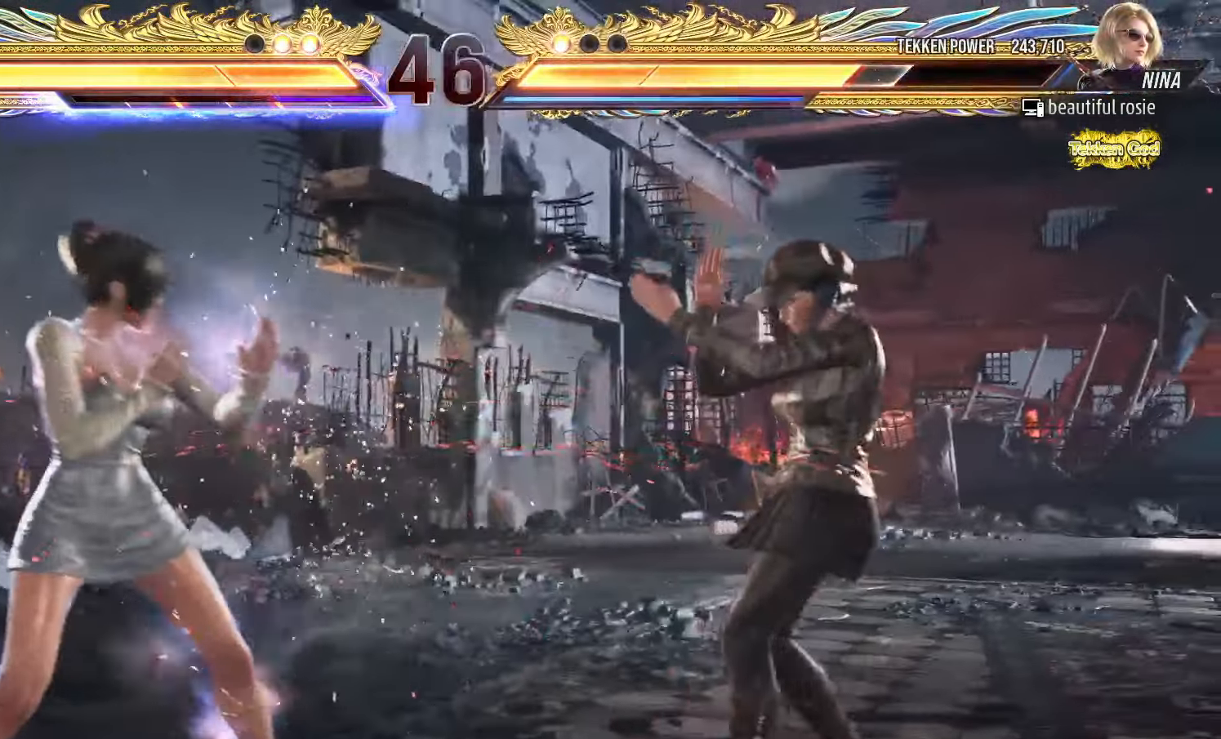
{"dt_ms": 500, "buttons": [], "left_stick": "right", "events": [[200, "SQUARE", "down"], [267, "SQUARE", "up"], [417, "CROSS", "down"], [467, "CROSS", "up"]]}
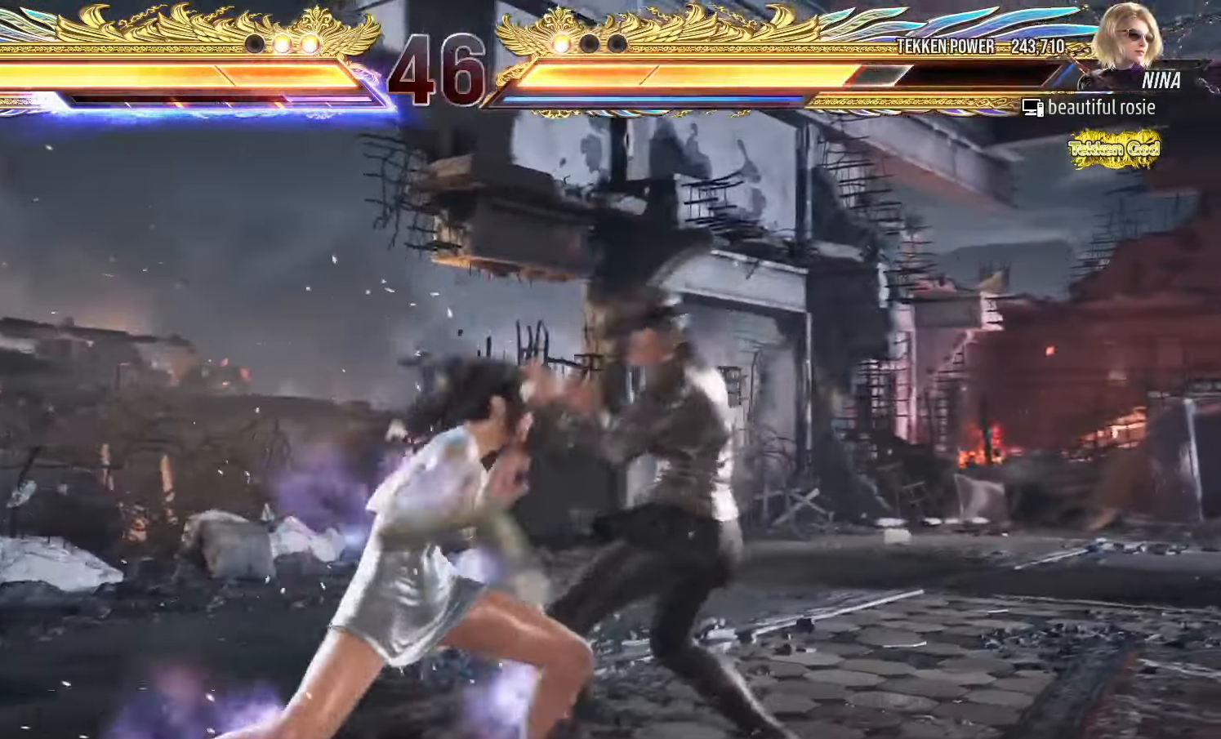
{"dt_ms": 500, "buttons": [], "left_stick": "center", "events": [[17, "CROSS", "down"], [50, "CROSS", "up"], [100, "CROSS", "down"], [134, "CROSS", "up"], [184, "CROSS", "down"], [217, "CROSS", "up"], [267, "CROSS", "down"], [300, "CROSS", "up"], [334, "CROSS", "down"], [384, "CROSS", "up"], [450, "left_stick", "center"]]}
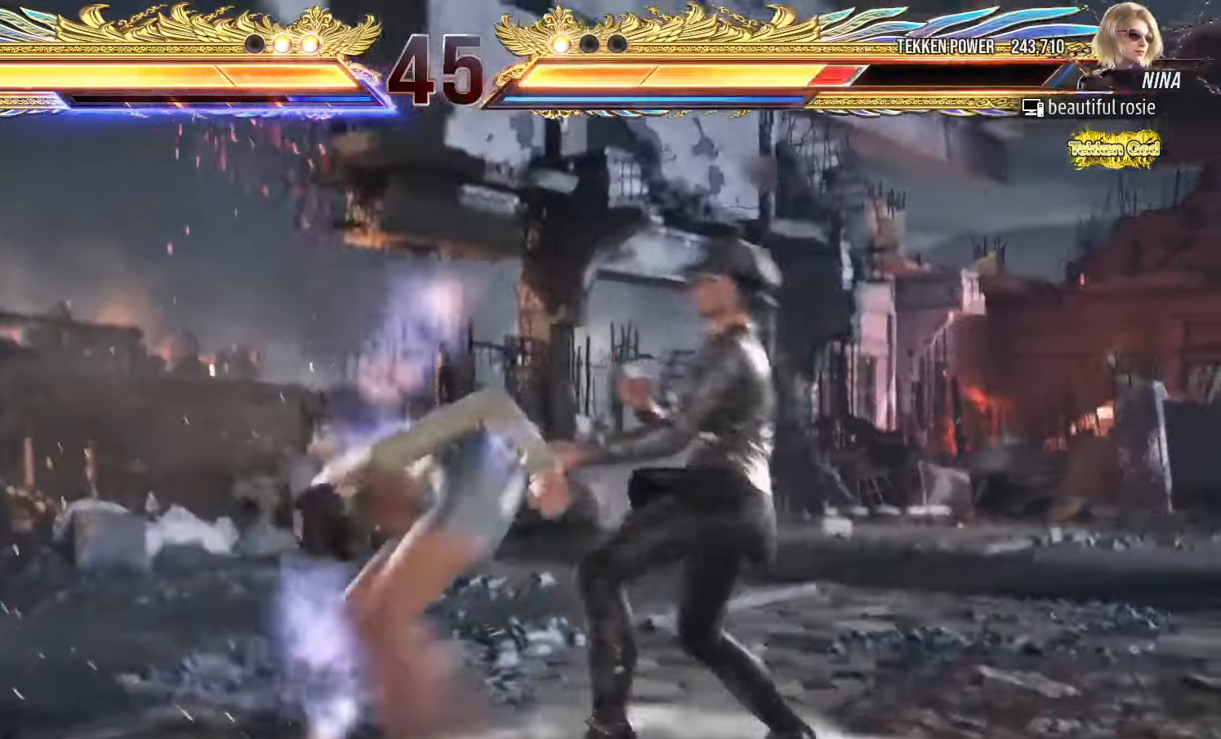
{"dt_ms": 500, "buttons": [], "left_stick": "center"}
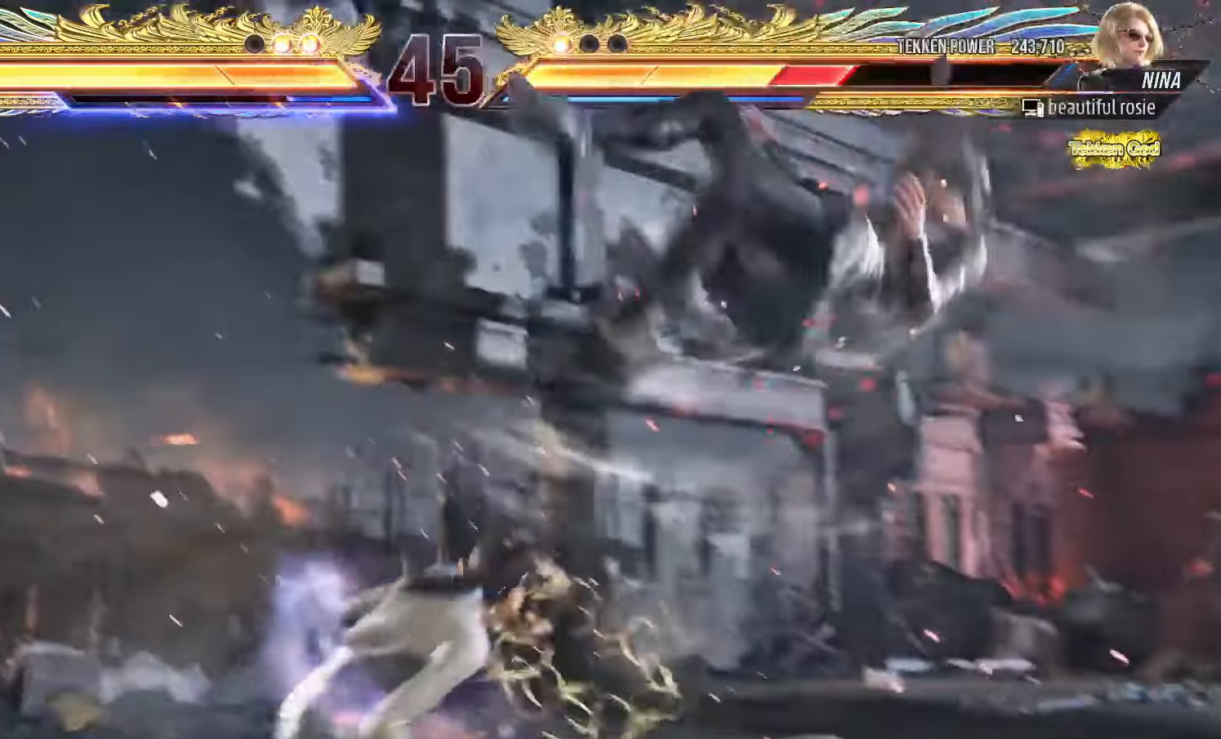
{"dt_ms": 1000, "buttons": [], "left_stick": "center"}
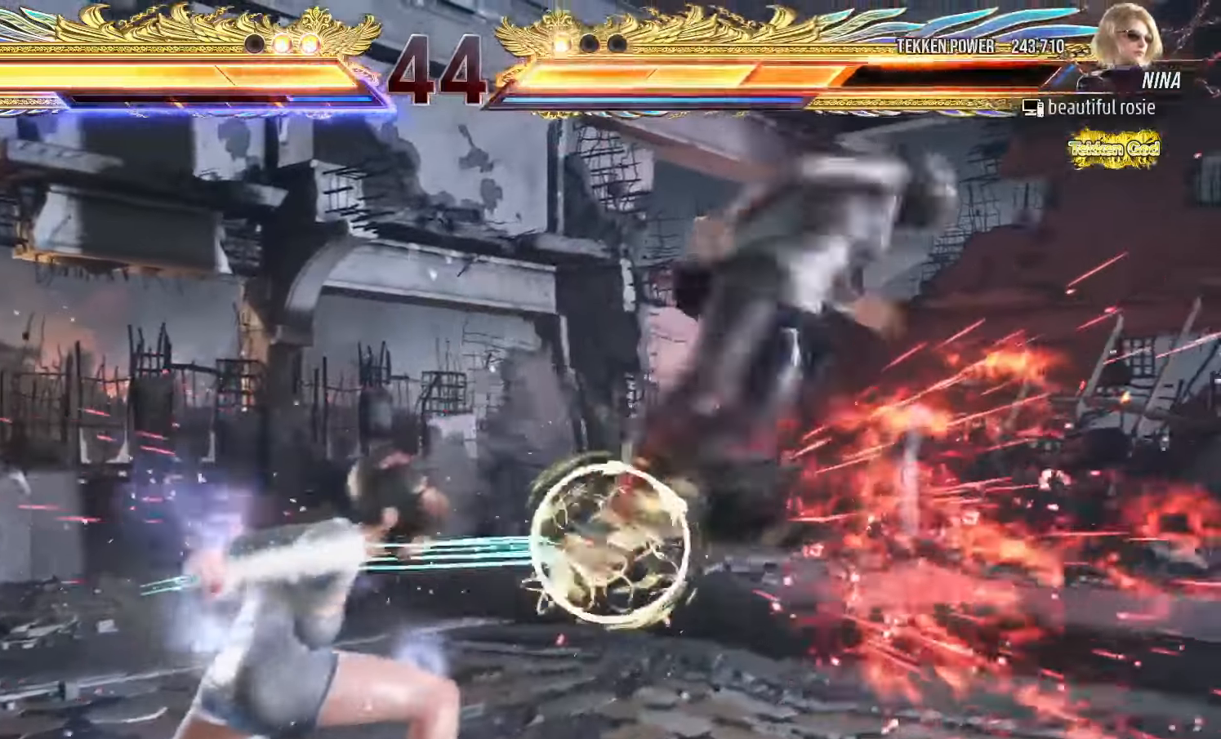
{"dt_ms": 500, "buttons": [], "left_stick": "center", "events": [[184, "left_stick", "down-right"], [267, "CROSS", "down"], [350, "CROSS", "up"], [367, "left_stick", "center"], [417, "TRIANGLE", "down"], [484, "TRIANGLE", "up"]]}